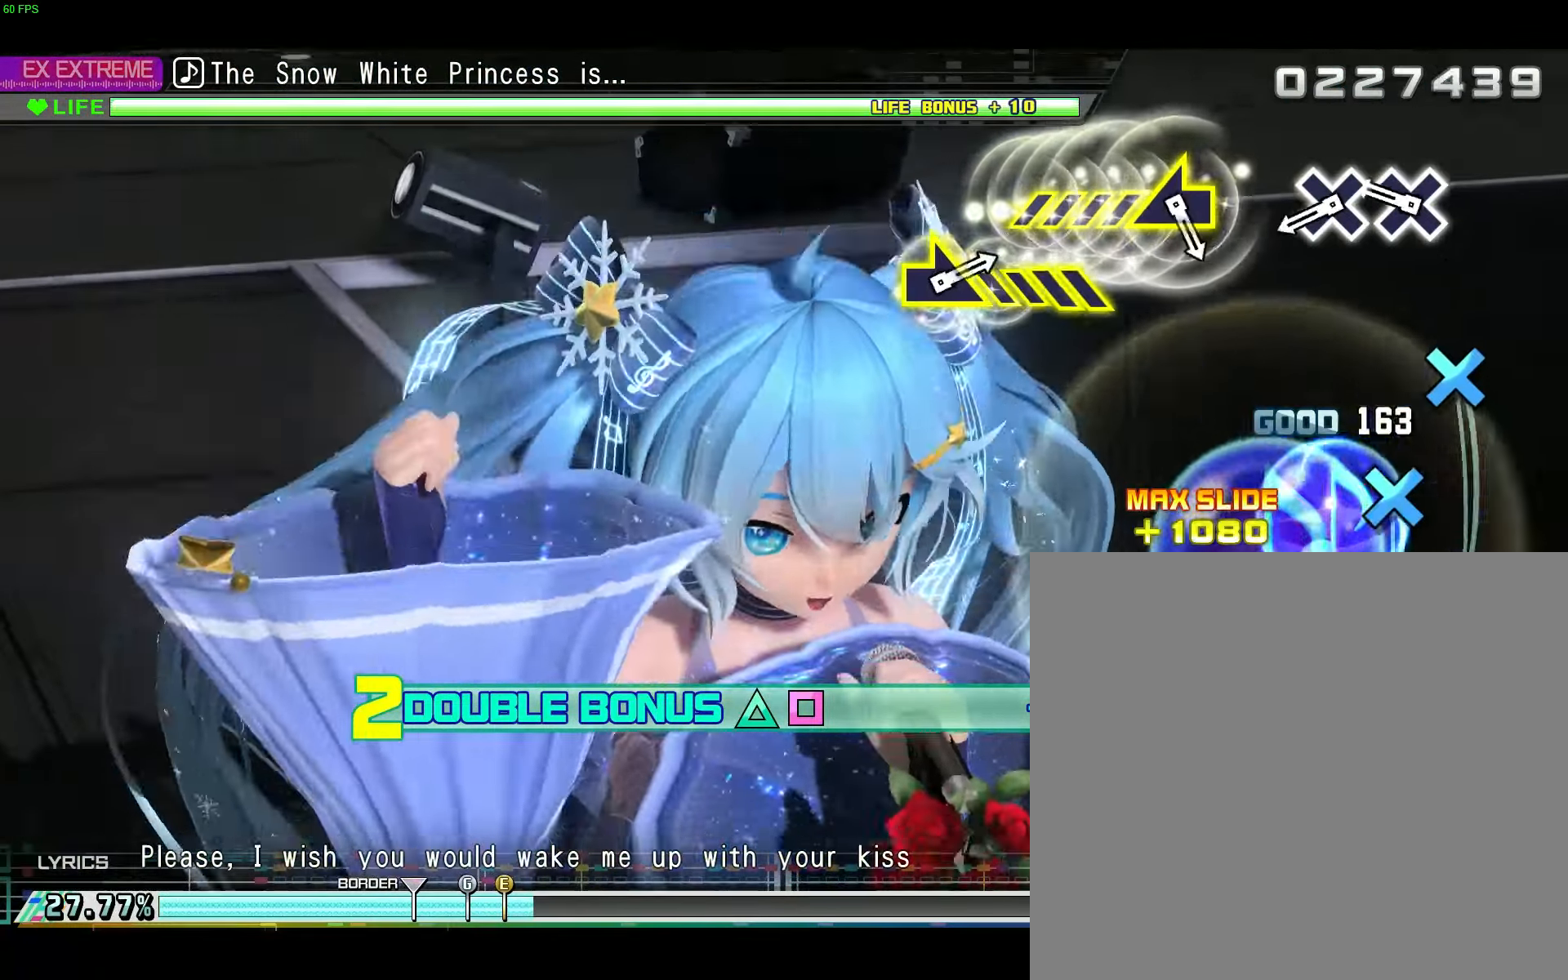
Gameplay with a controller (Xbox layout); each line is a JSON object with the inputs held at the frame after it (dt_ms = milliseconds from this image to that frame). "events" lists button and stick changes between this image and that frame as [ms after this image, input, new state], when the widget could be followed in between. Not read: L3 R1 R3.
{"dt_ms": 501, "buttons": [], "left_stick": "center", "right_stick": "center", "events": [[234, "A", "down"], [300, "A", "up"], [367, "A", "down"], [467, "A", "up"]]}
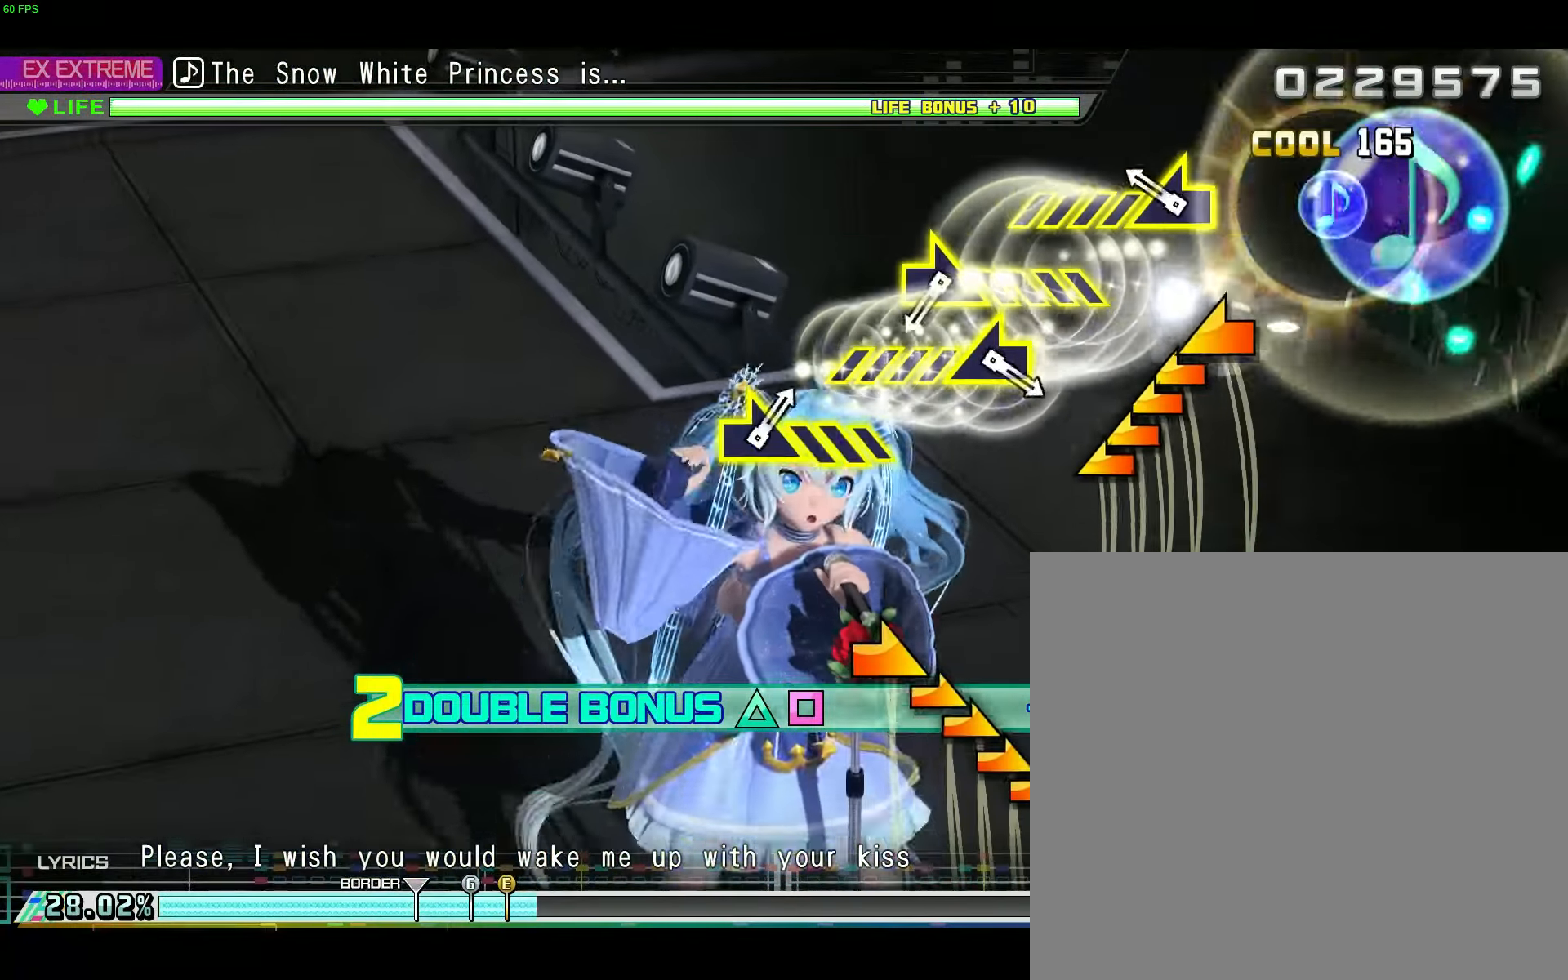
{"dt_ms": 500, "buttons": [], "left_stick": "center", "right_stick": "right", "events": [[116, "right_stick", "left"], [300, "right_stick", "center"], [450, "right_stick", "right"]]}
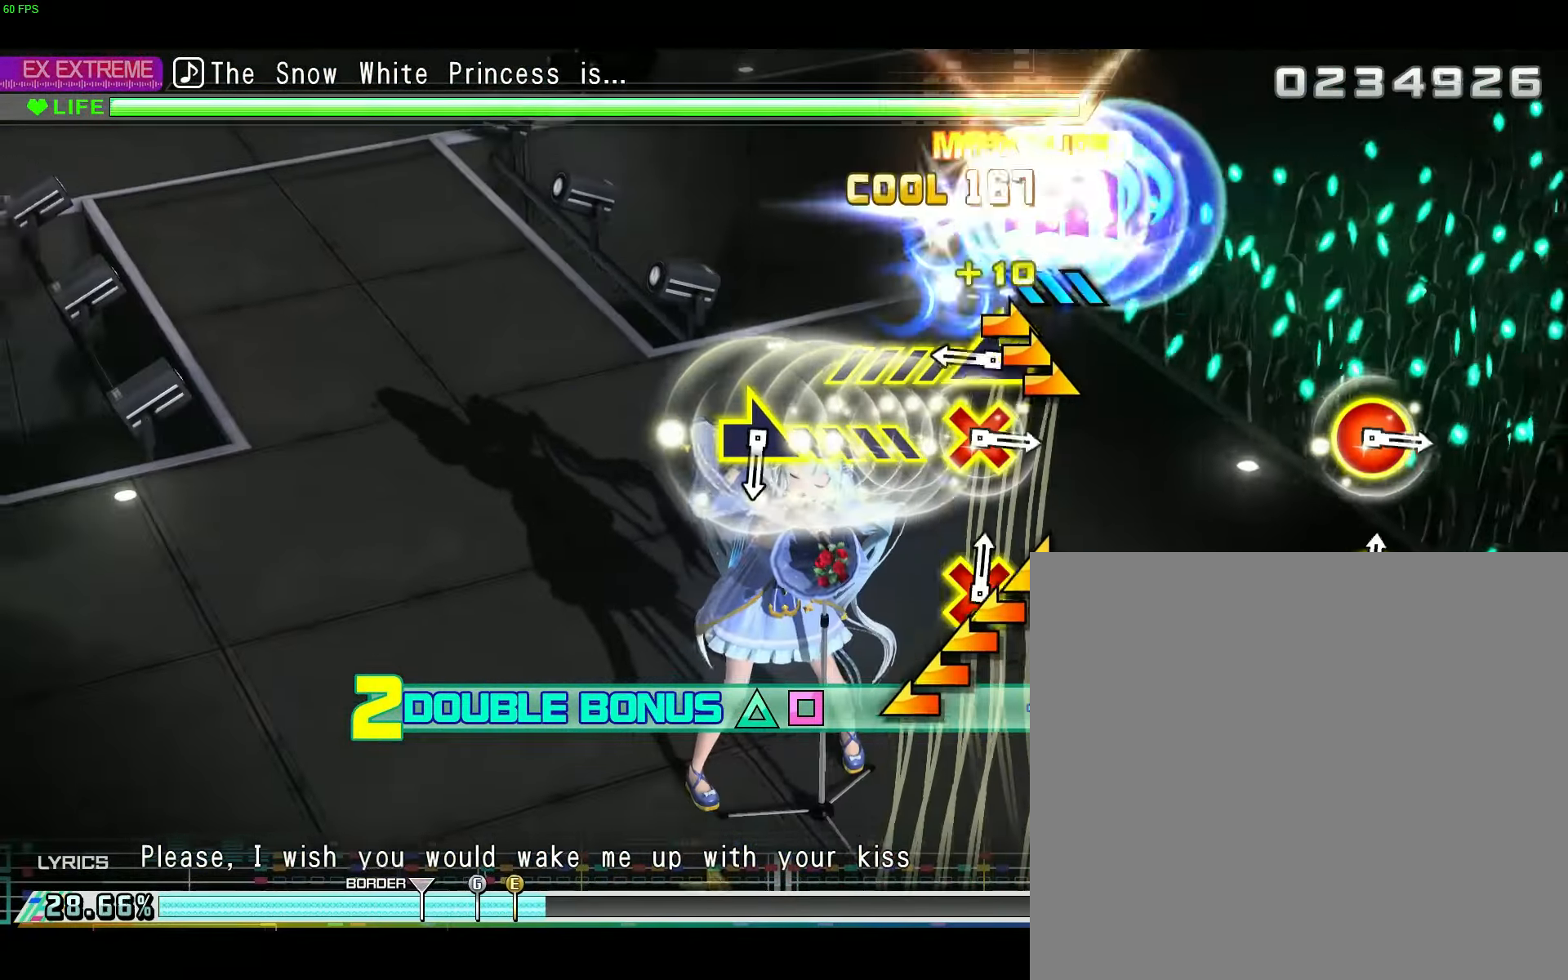
{"dt_ms": 501, "buttons": [], "left_stick": "center", "right_stick": "center", "events": [[100, "right_stick", "center"], [234, "right_stick", "left"], [351, "right_stick", "center"]]}
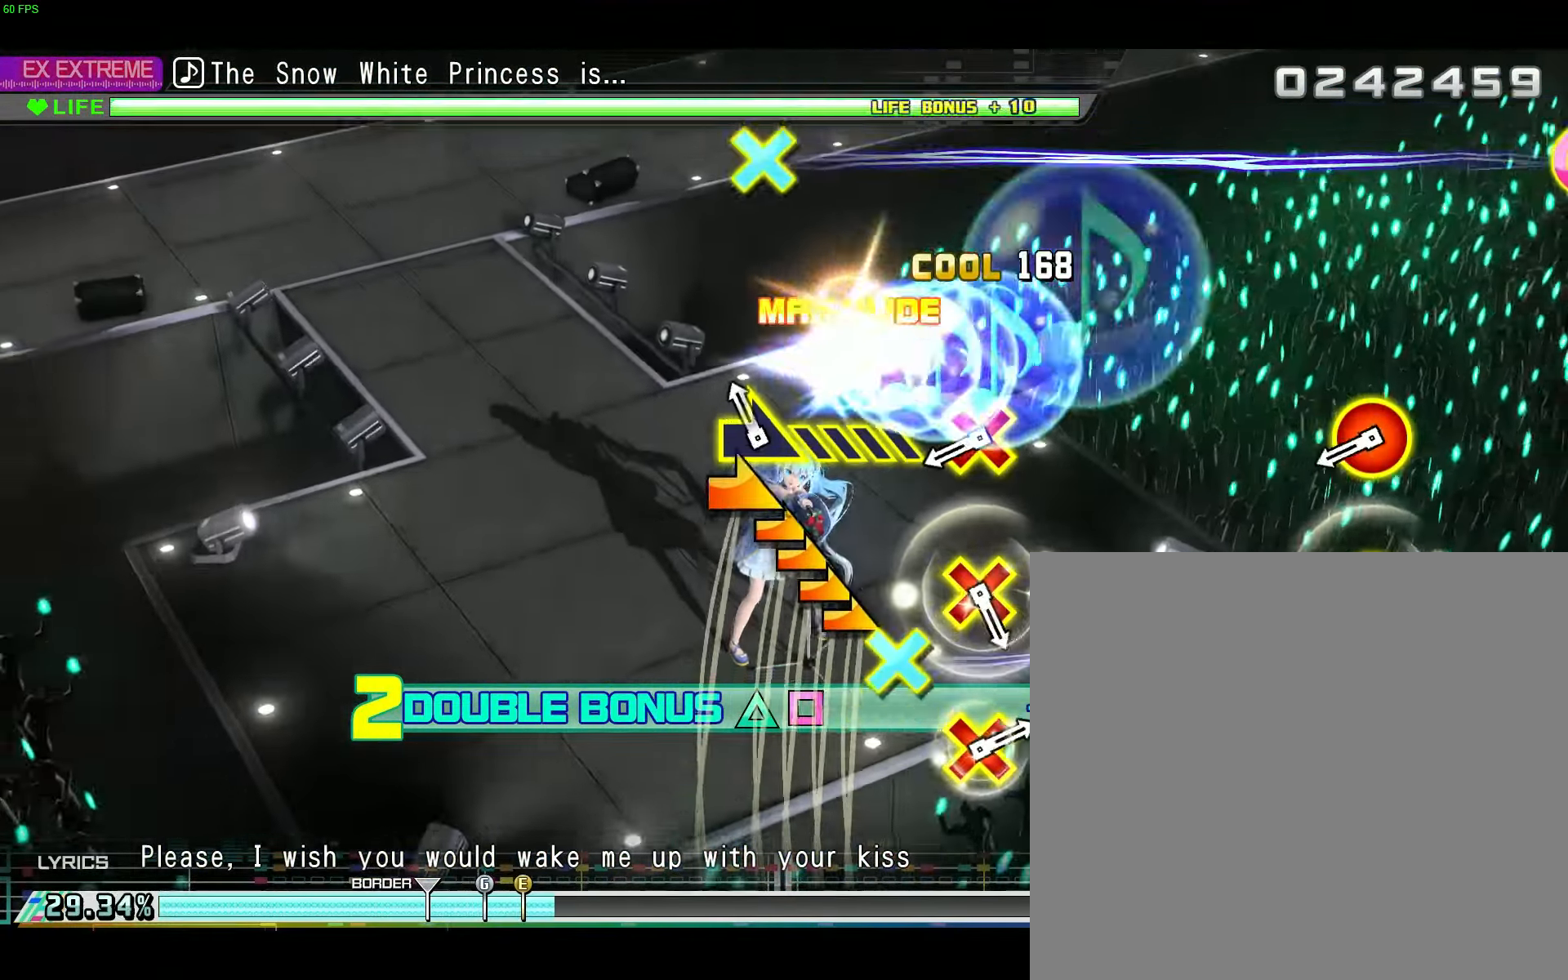
{"dt_ms": 500, "buttons": [], "left_stick": "center", "right_stick": "center", "events": [[33, "right_stick", "right"], [267, "right_stick", "center"], [367, "DPAD_DOWN", "down"], [383, "B", "down"], [500, "B", "up"], [500, "DPAD_DOWN", "up"]]}
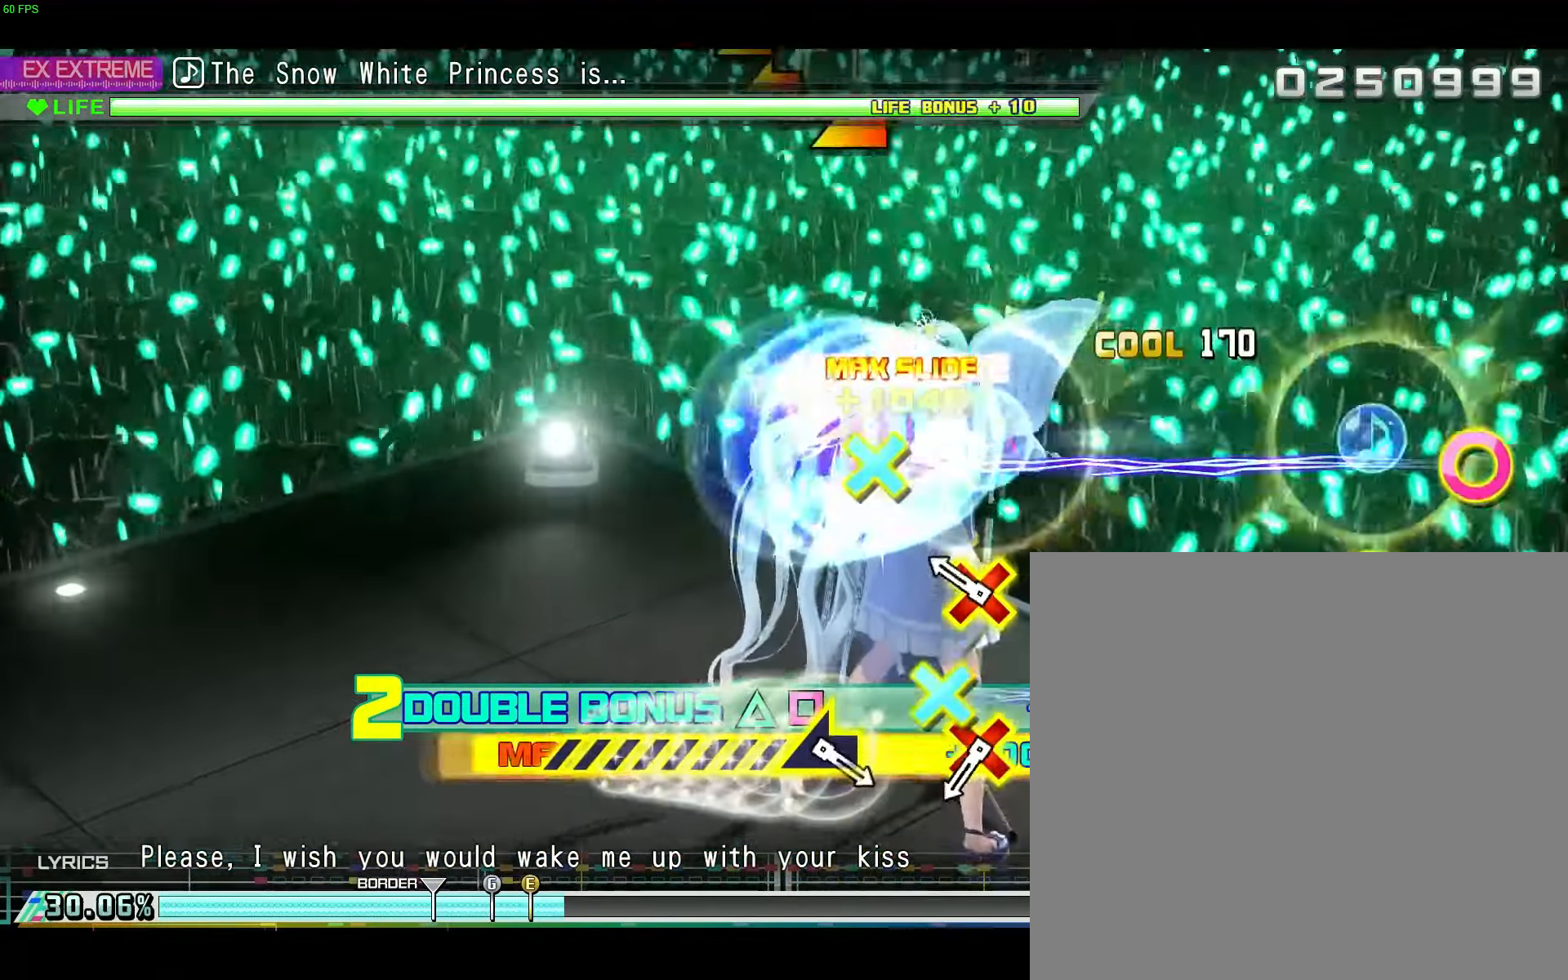
{"dt_ms": 501, "buttons": ["B", "DPAD_DOWN"], "left_stick": "center", "right_stick": "center", "events": [[167, "DPAD_DOWN", "down"], [184, "B", "down"], [267, "DPAD_DOWN", "up"], [284, "B", "up"], [451, "DPAD_DOWN", "down"], [484, "B", "down"]]}
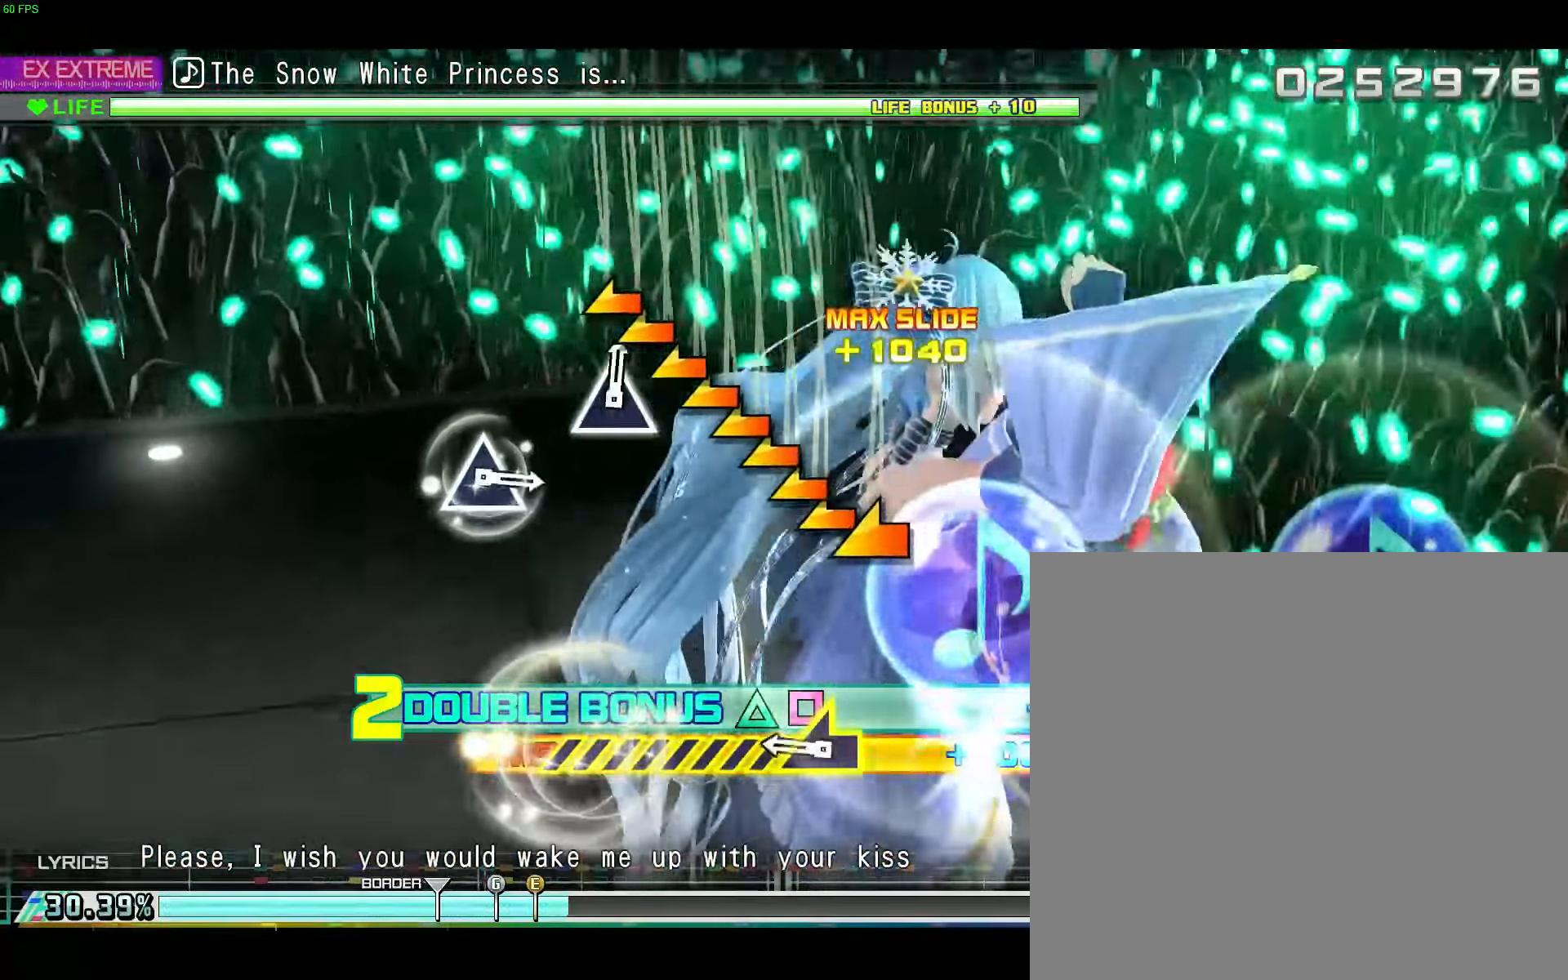
{"dt_ms": 500, "buttons": [], "left_stick": "center", "right_stick": "left", "events": [[50, "B", "up"], [66, "DPAD_DOWN", "up"], [233, "right_stick", "left"]]}
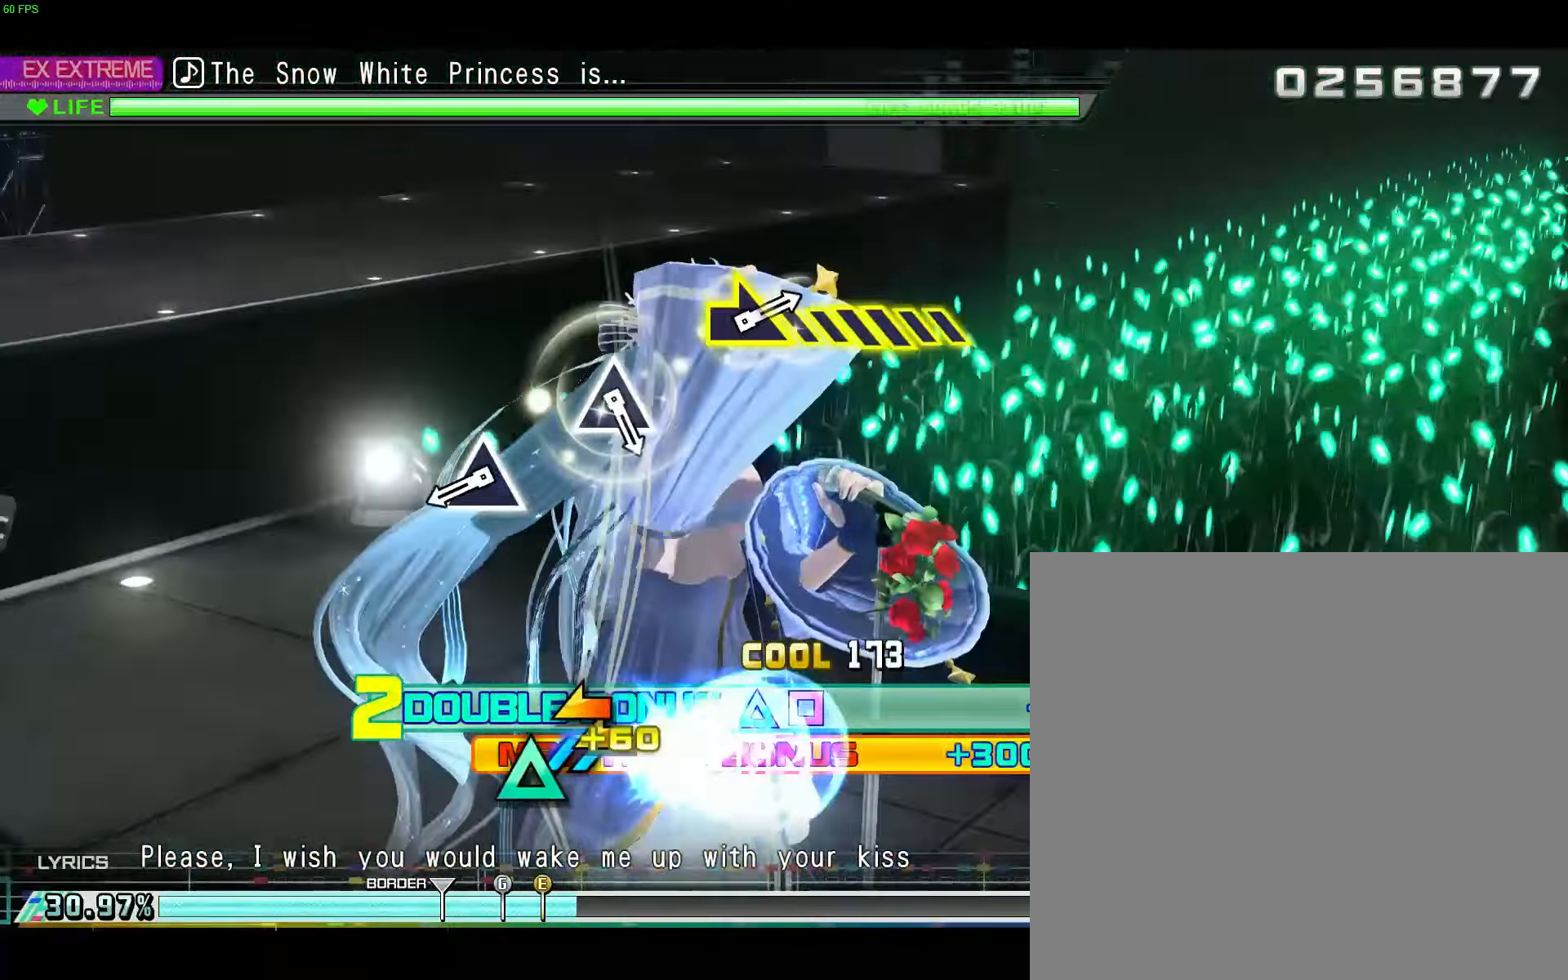
{"dt_ms": 985, "buttons": [], "left_stick": "down-right", "right_stick": "center"}
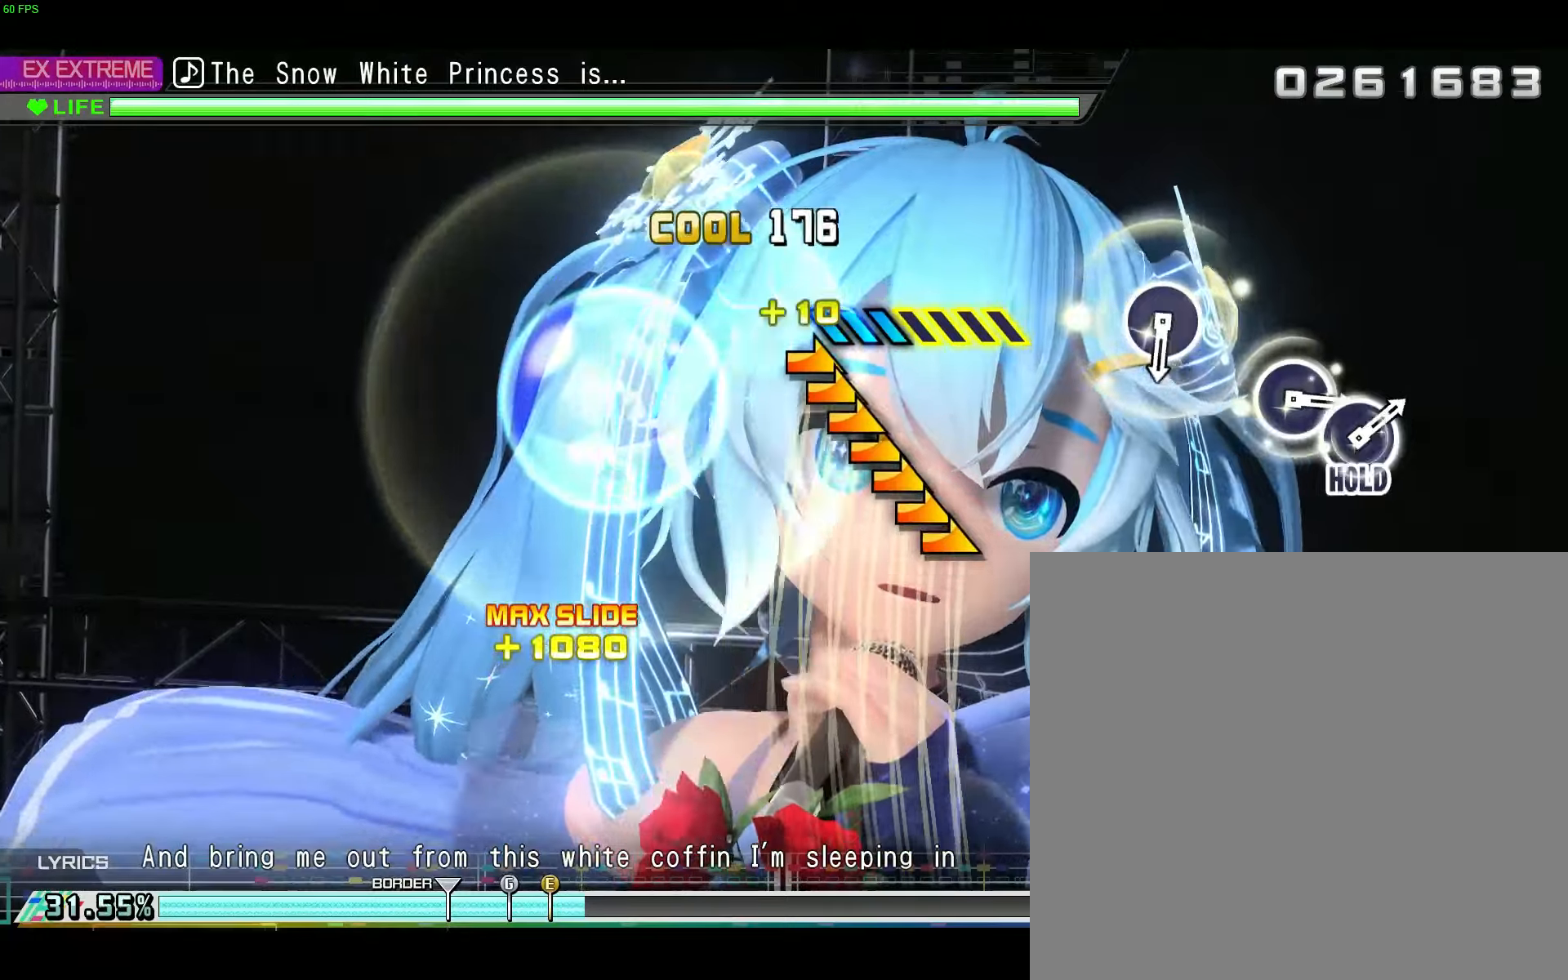
{"dt_ms": 500, "buttons": [], "left_stick": "right", "right_stick": "center"}
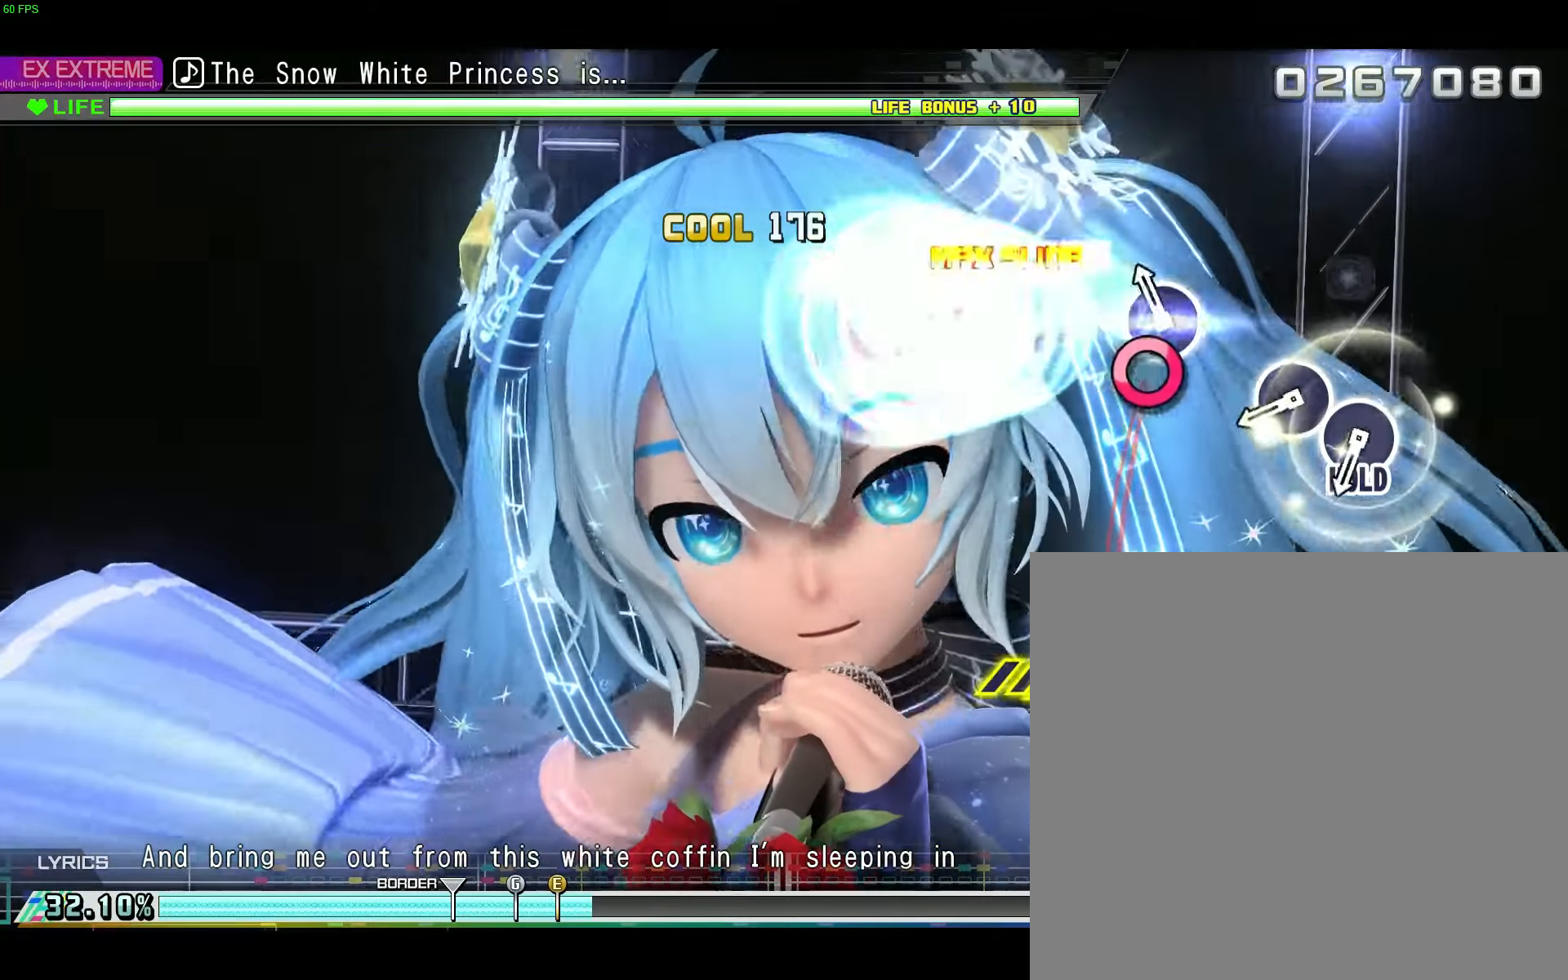
{"dt_ms": 501, "buttons": [], "left_stick": "center", "right_stick": "center"}
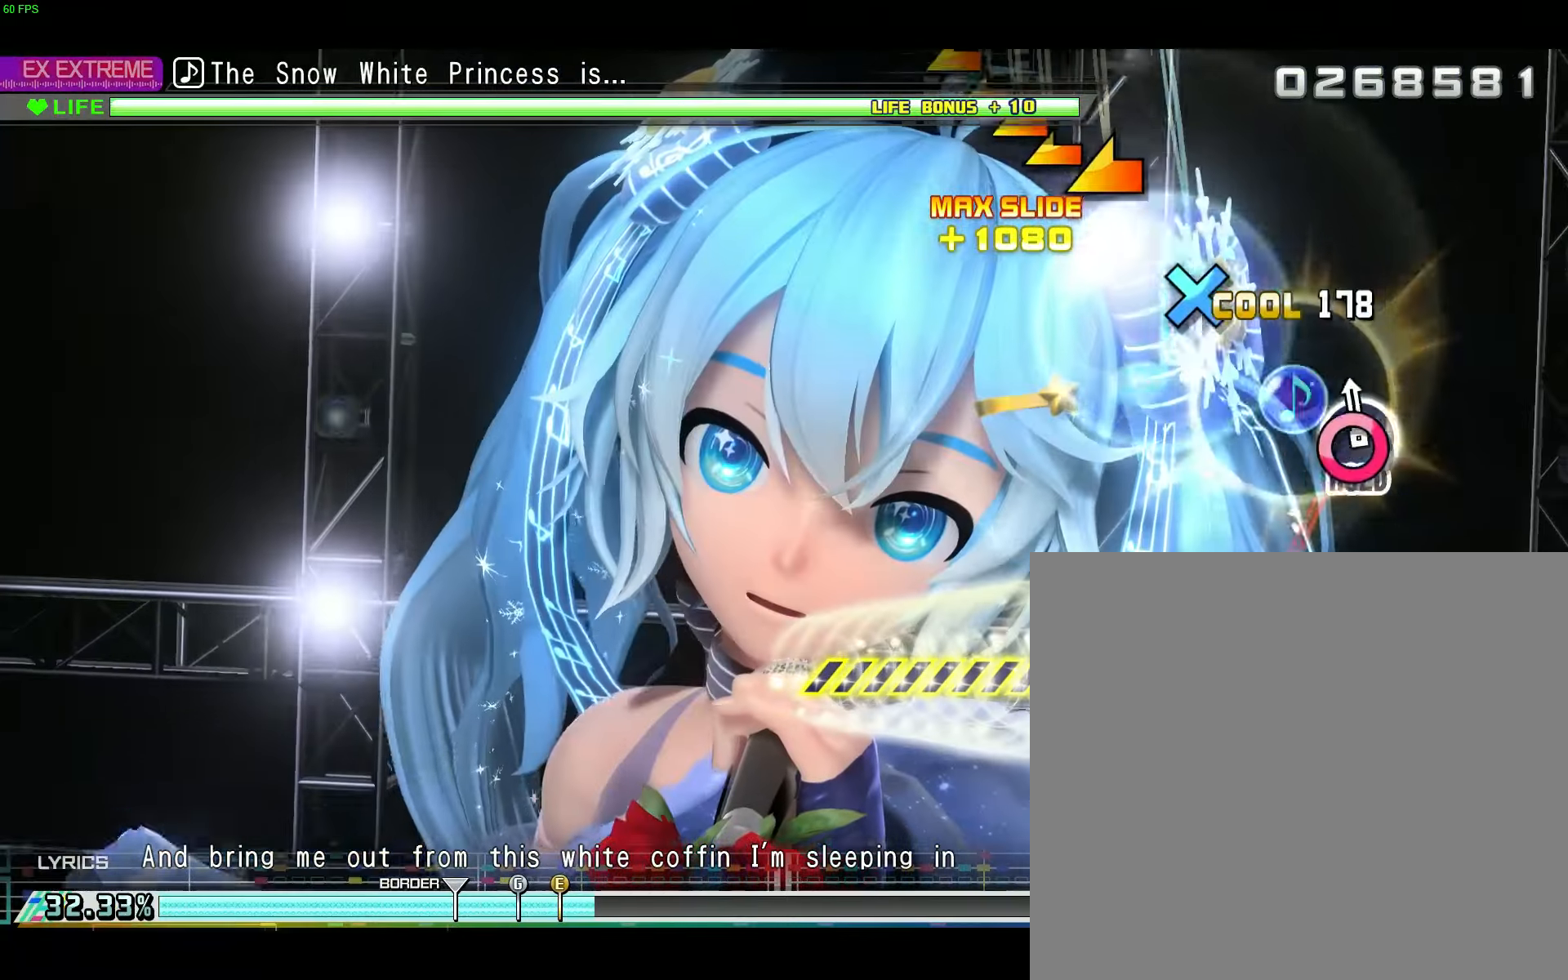
{"dt_ms": 500, "buttons": ["A"], "left_stick": "center", "right_stick": "center", "events": [[33, "B", "down"], [183, "B", "up"], [484, "A", "down"]]}
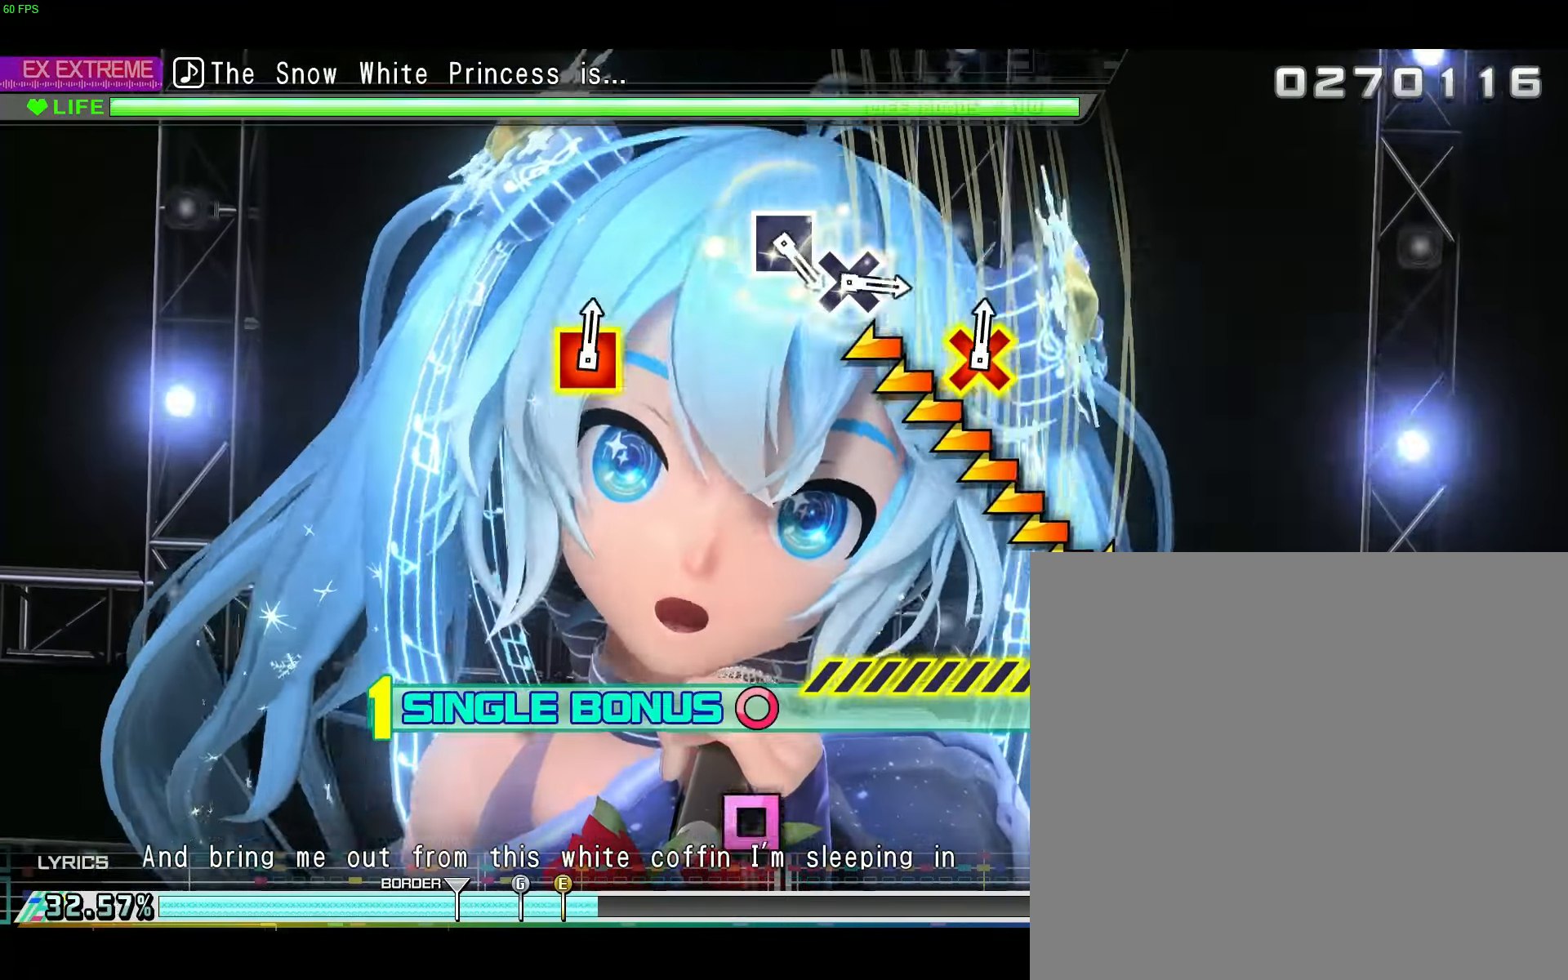
{"dt_ms": 501, "buttons": [], "left_stick": "left", "right_stick": "center", "events": [[50, "A", "up"], [134, "left_stick", "left"]]}
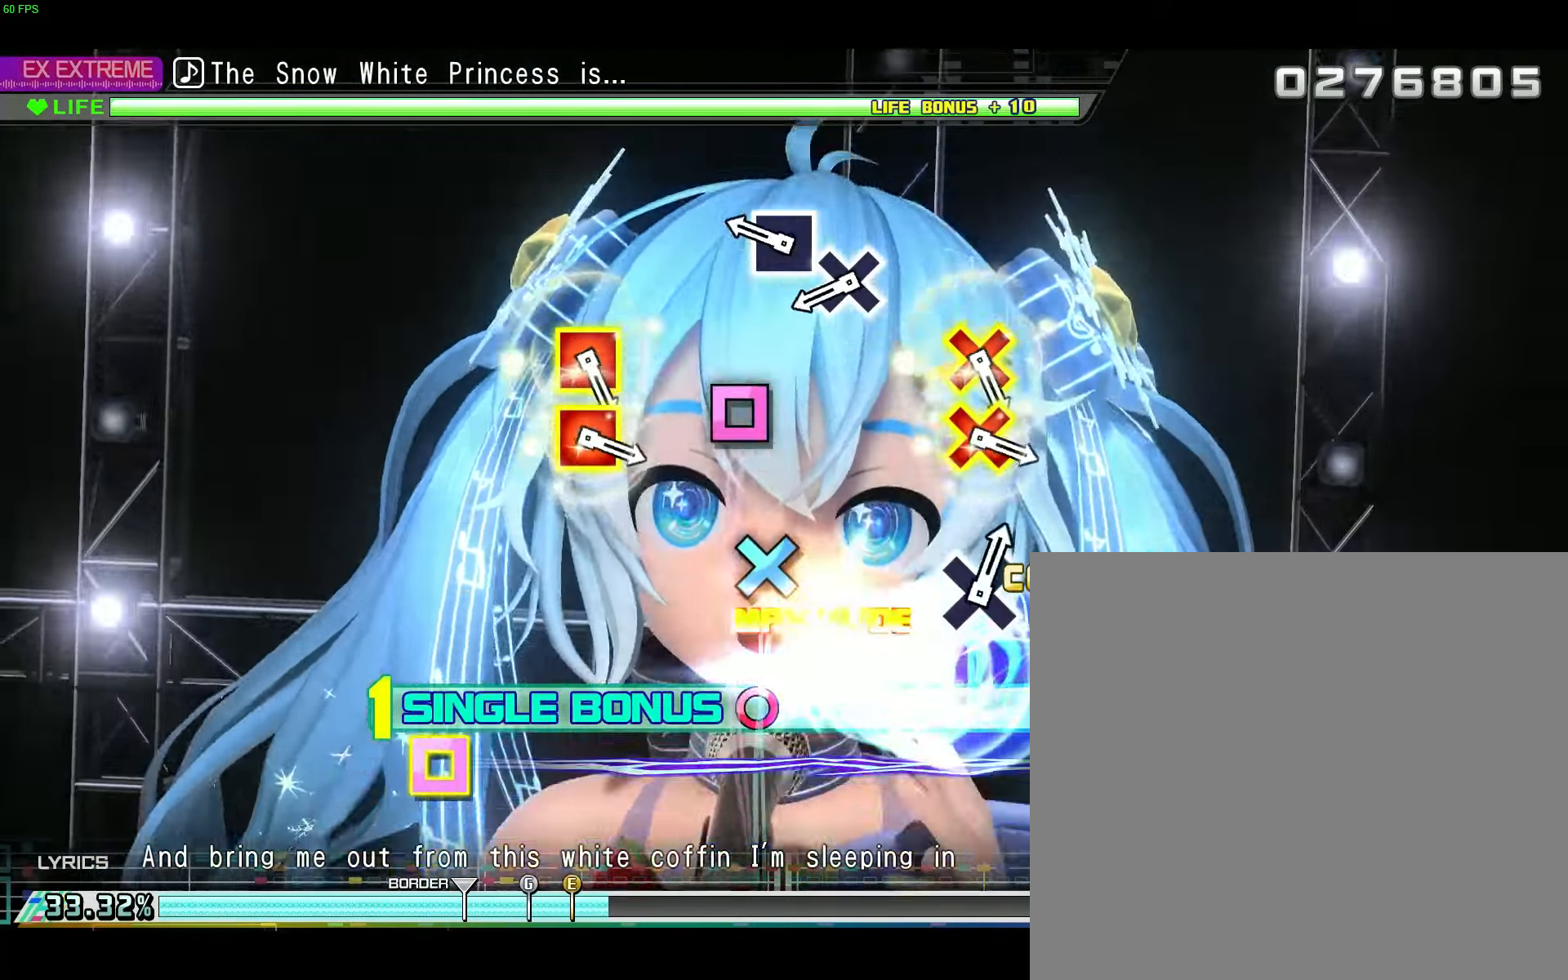
{"dt_ms": 500, "buttons": [], "left_stick": "center", "right_stick": "center", "events": [[117, "left_stick", "center"], [217, "X", "down"], [400, "A", "down"], [400, "X", "up"], [500, "A", "up"]]}
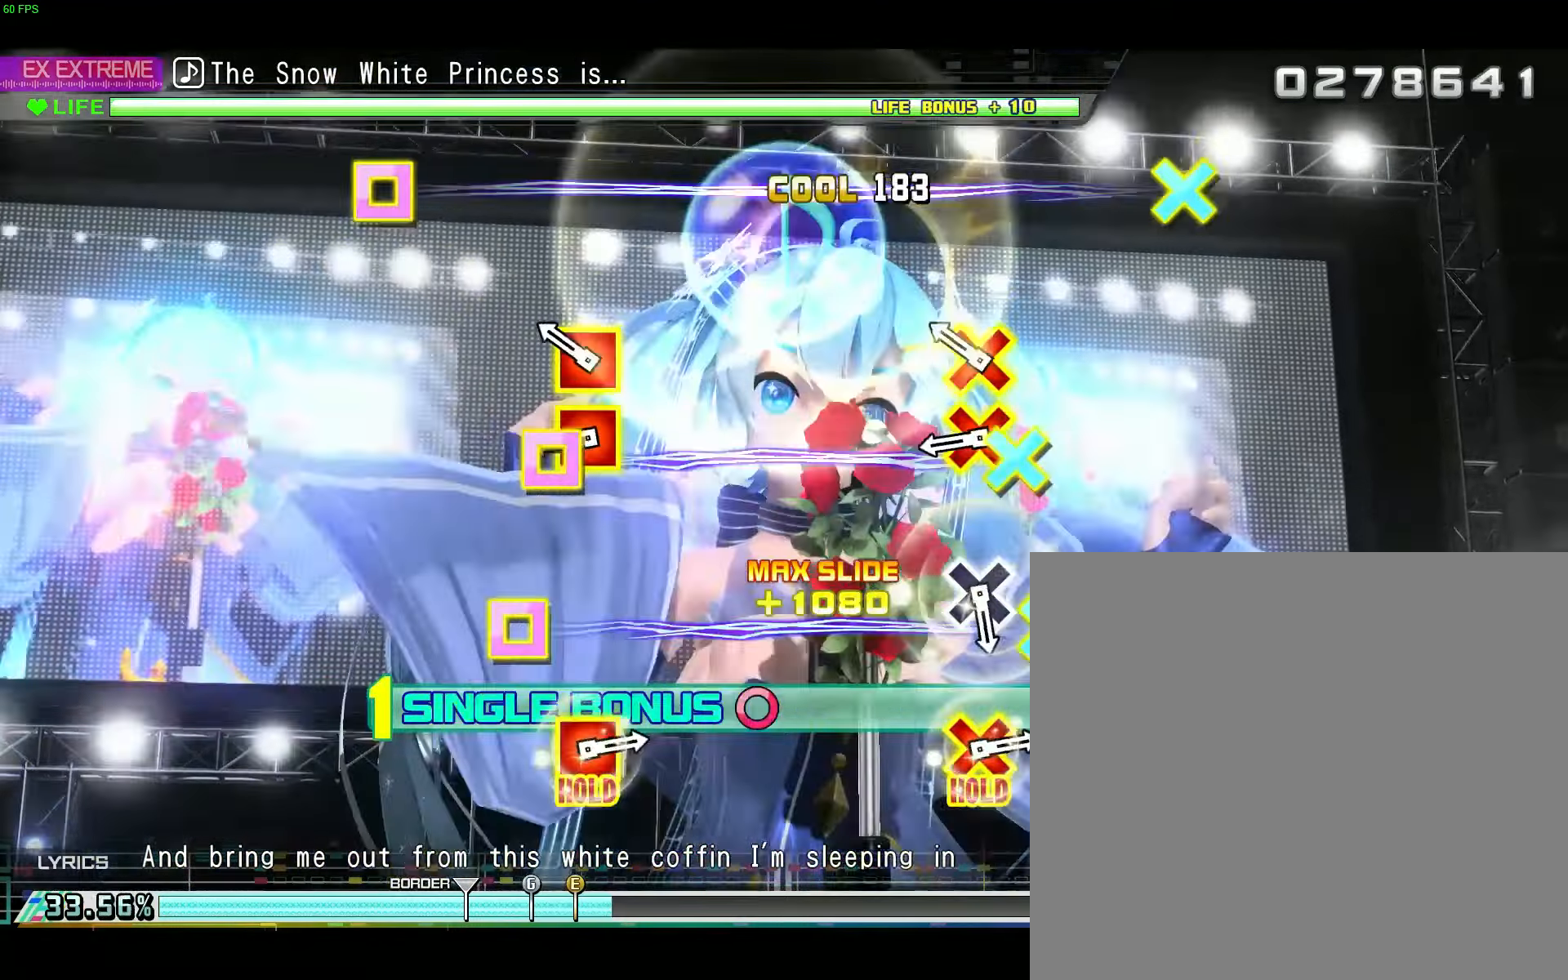
{"dt_ms": 501, "buttons": [], "left_stick": "center", "right_stick": "center", "events": [[167, "DPAD_LEFT", "down"], [184, "A", "down"], [267, "DPAD_LEFT", "up"], [301, "A", "up"], [351, "DPAD_LEFT", "down"], [384, "A", "down"], [451, "DPAD_LEFT", "up"], [484, "A", "up"]]}
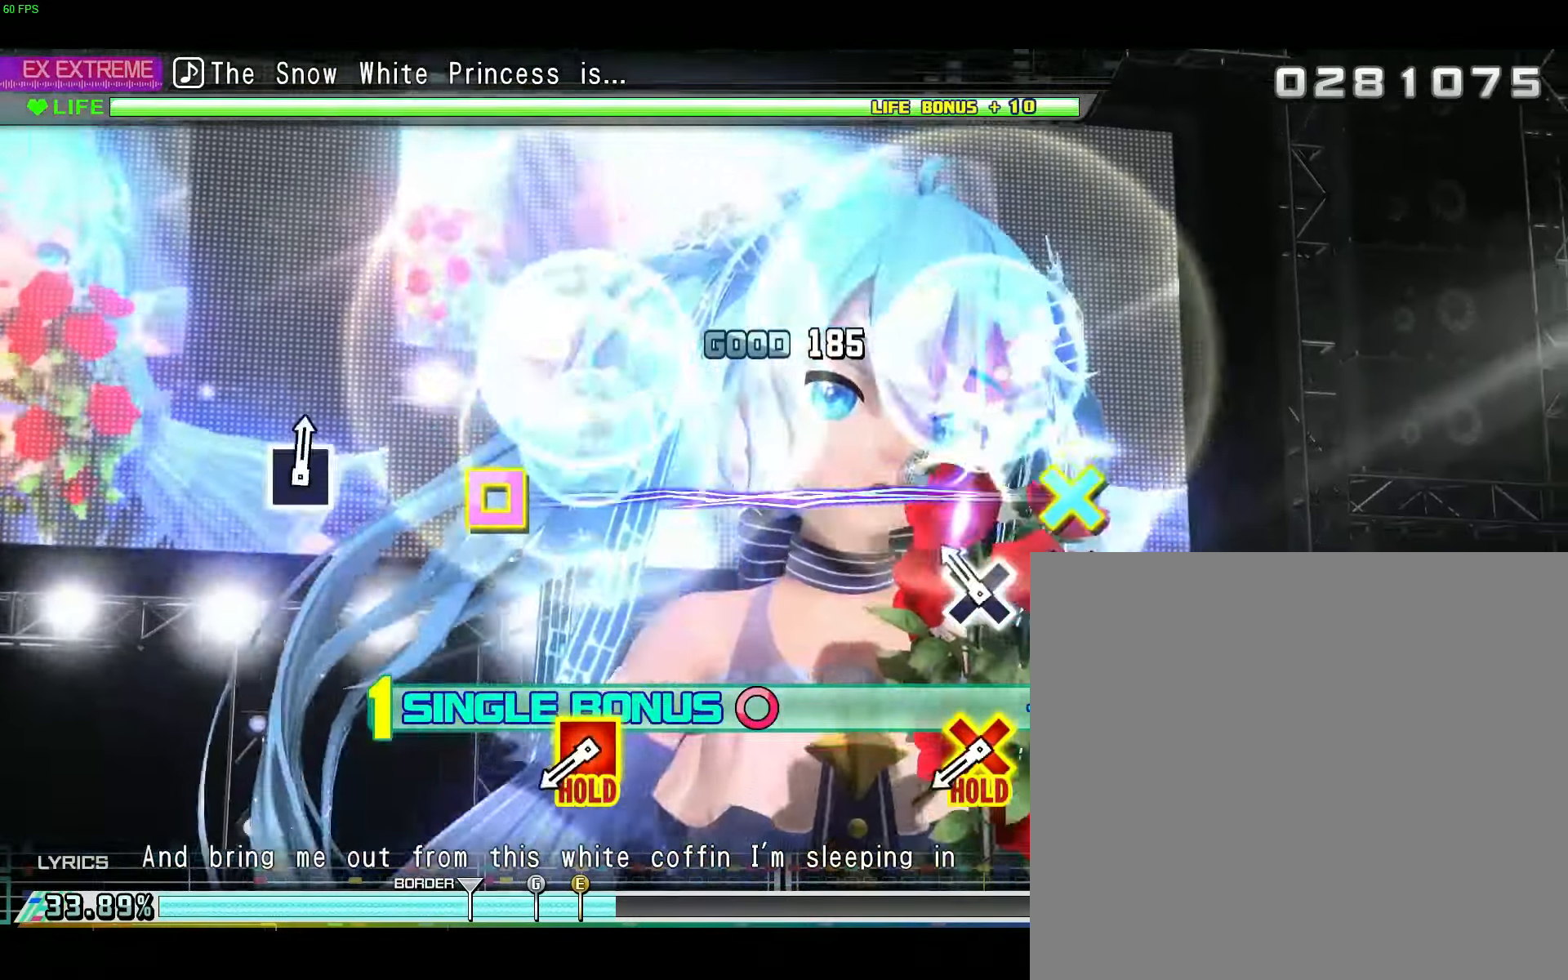
{"dt_ms": 500, "buttons": ["A", "L2", "DPAD_LEFT"], "left_stick": "center", "right_stick": "center", "events": [[150, "A", "down"], [283, "A", "up"], [417, "A", "down"], [467, "DPAD_LEFT", "down"], [500, "L2", "down"]]}
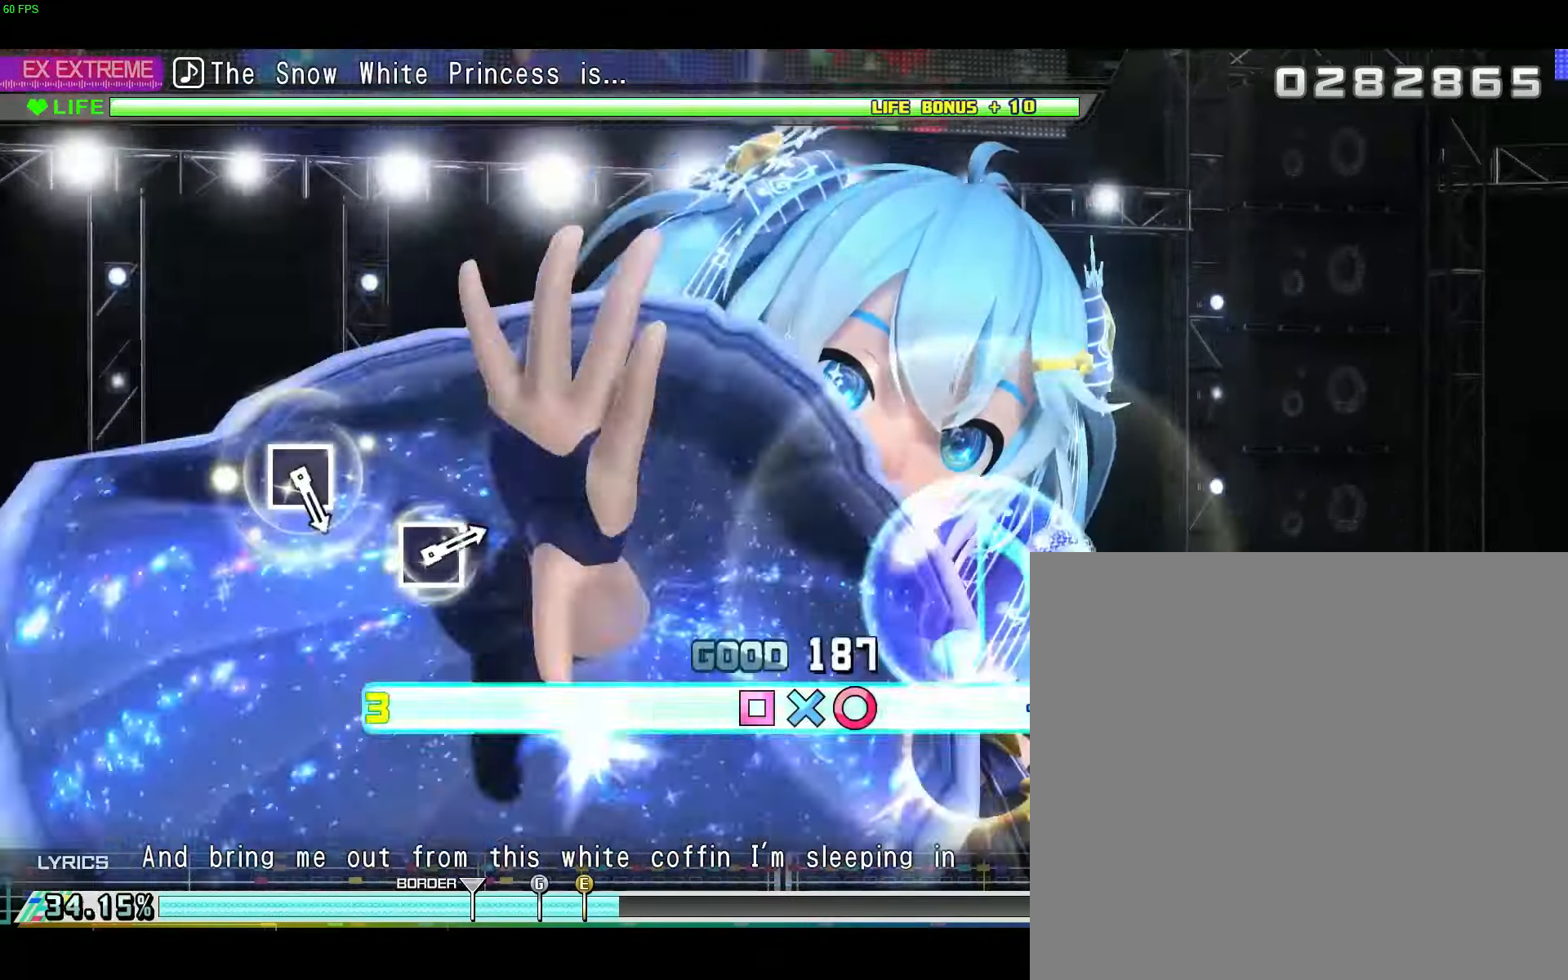
{"dt_ms": 501, "buttons": ["L2"], "left_stick": "center", "right_stick": "center", "events": [[50, "A", "up"], [100, "DPAD_LEFT", "up"]]}
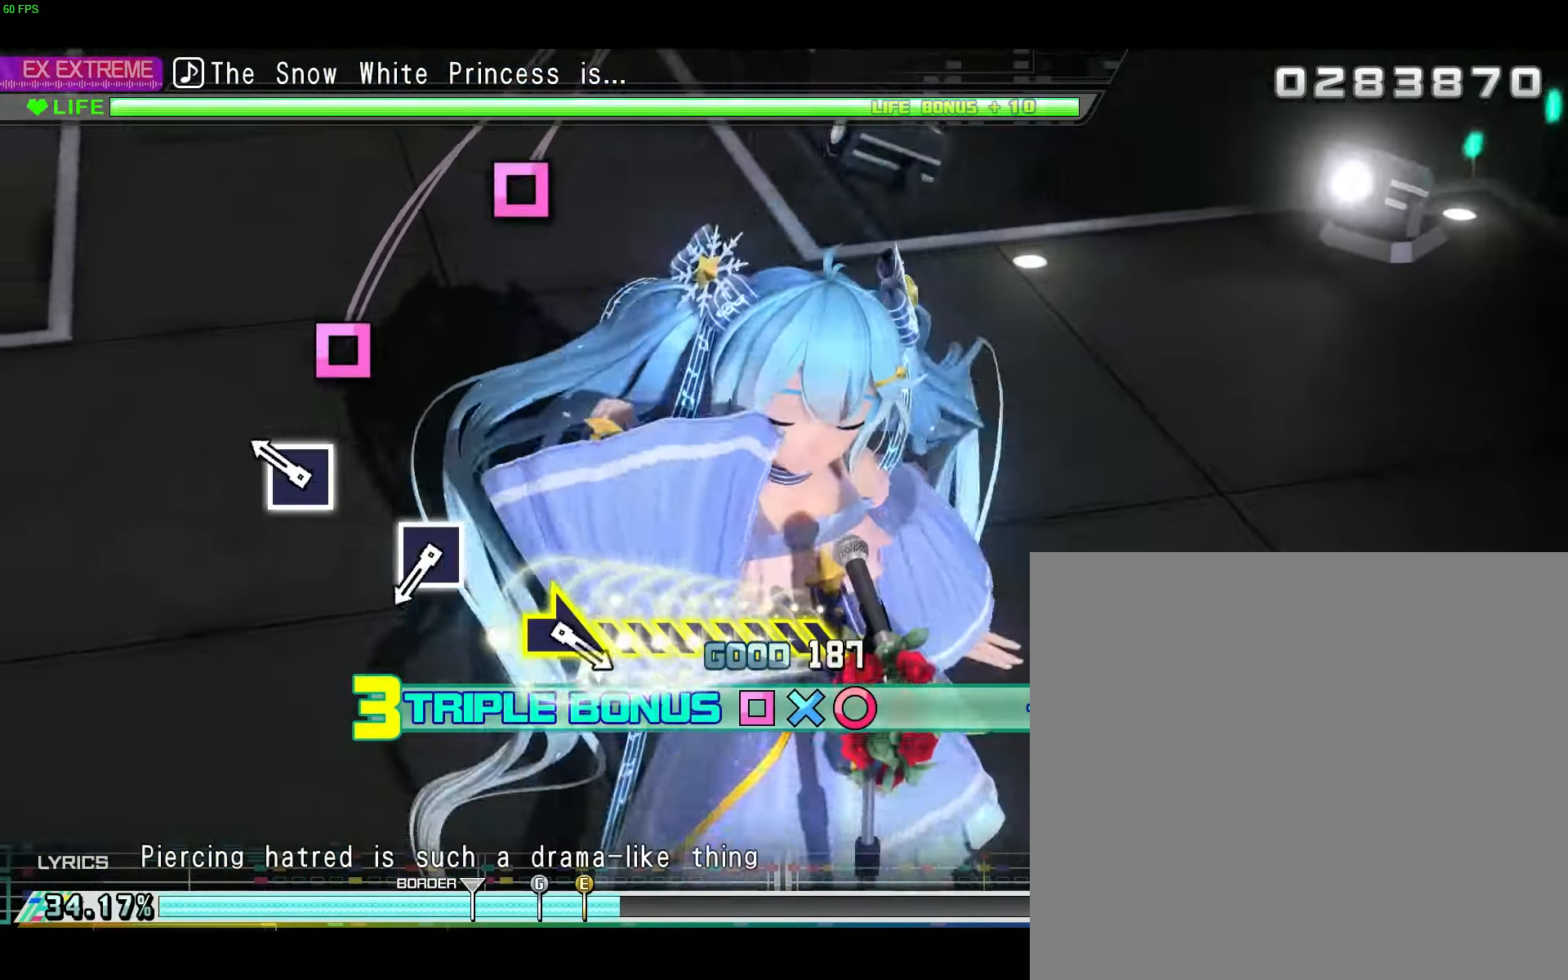
{"dt_ms": 500, "buttons": ["X", "L2"], "left_stick": "center", "right_stick": "center"}
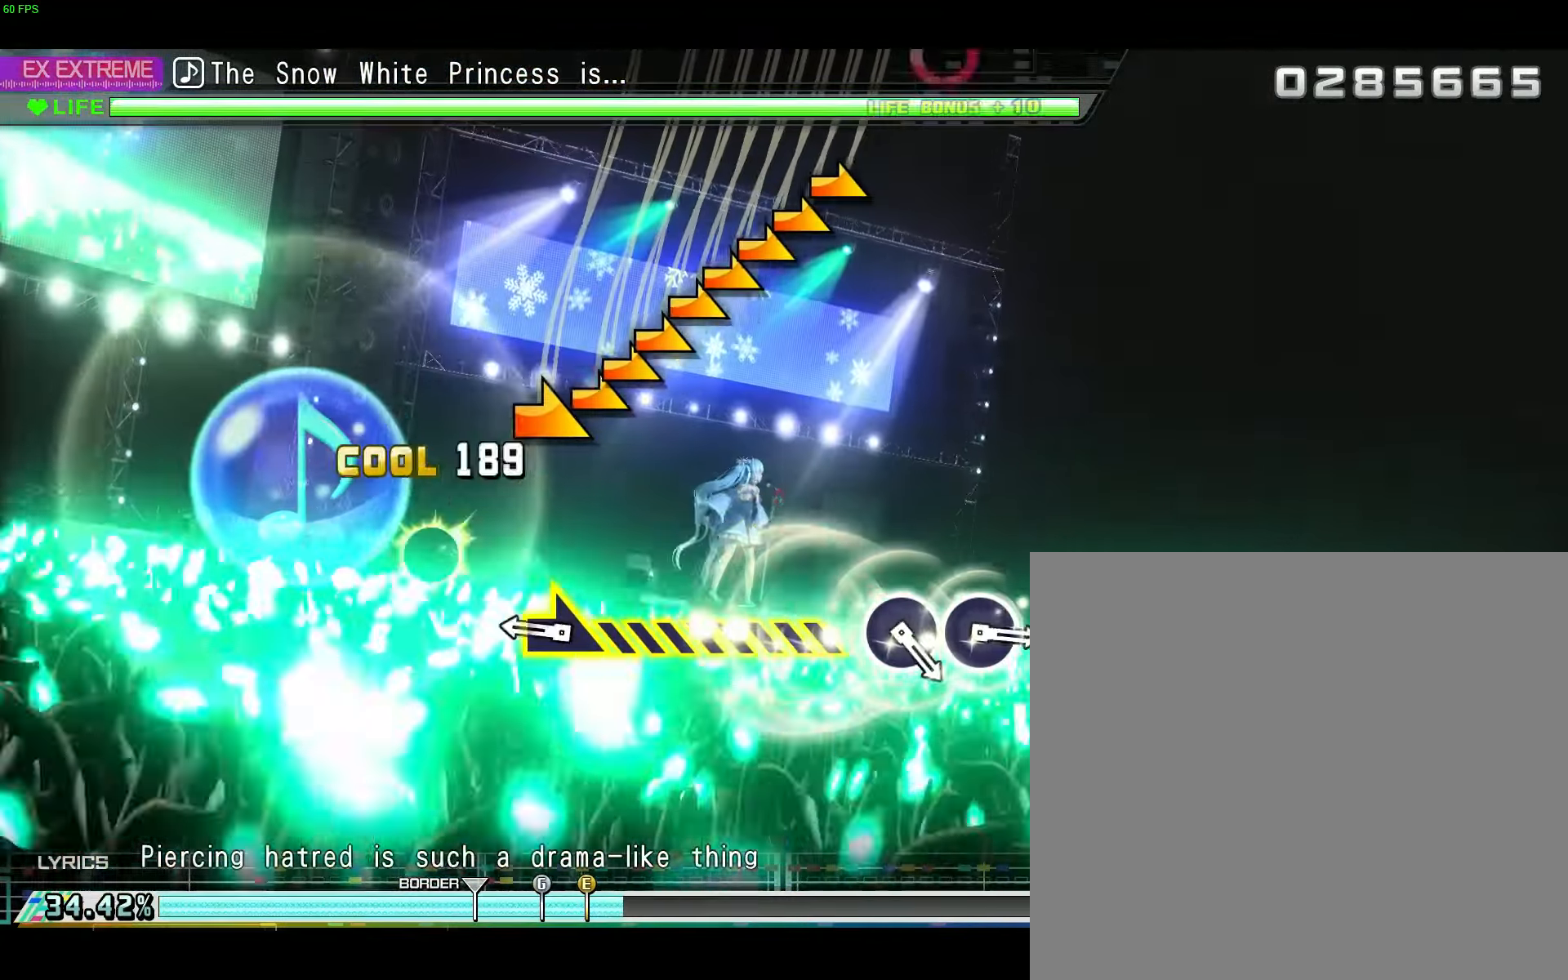
{"dt_ms": 500, "buttons": ["L2"], "left_stick": "right", "right_stick": "center", "events": [[34, "X", "up"], [184, "X", "down"], [234, "left_stick", "up"], [284, "left_stick", "right"], [384, "X", "up"]]}
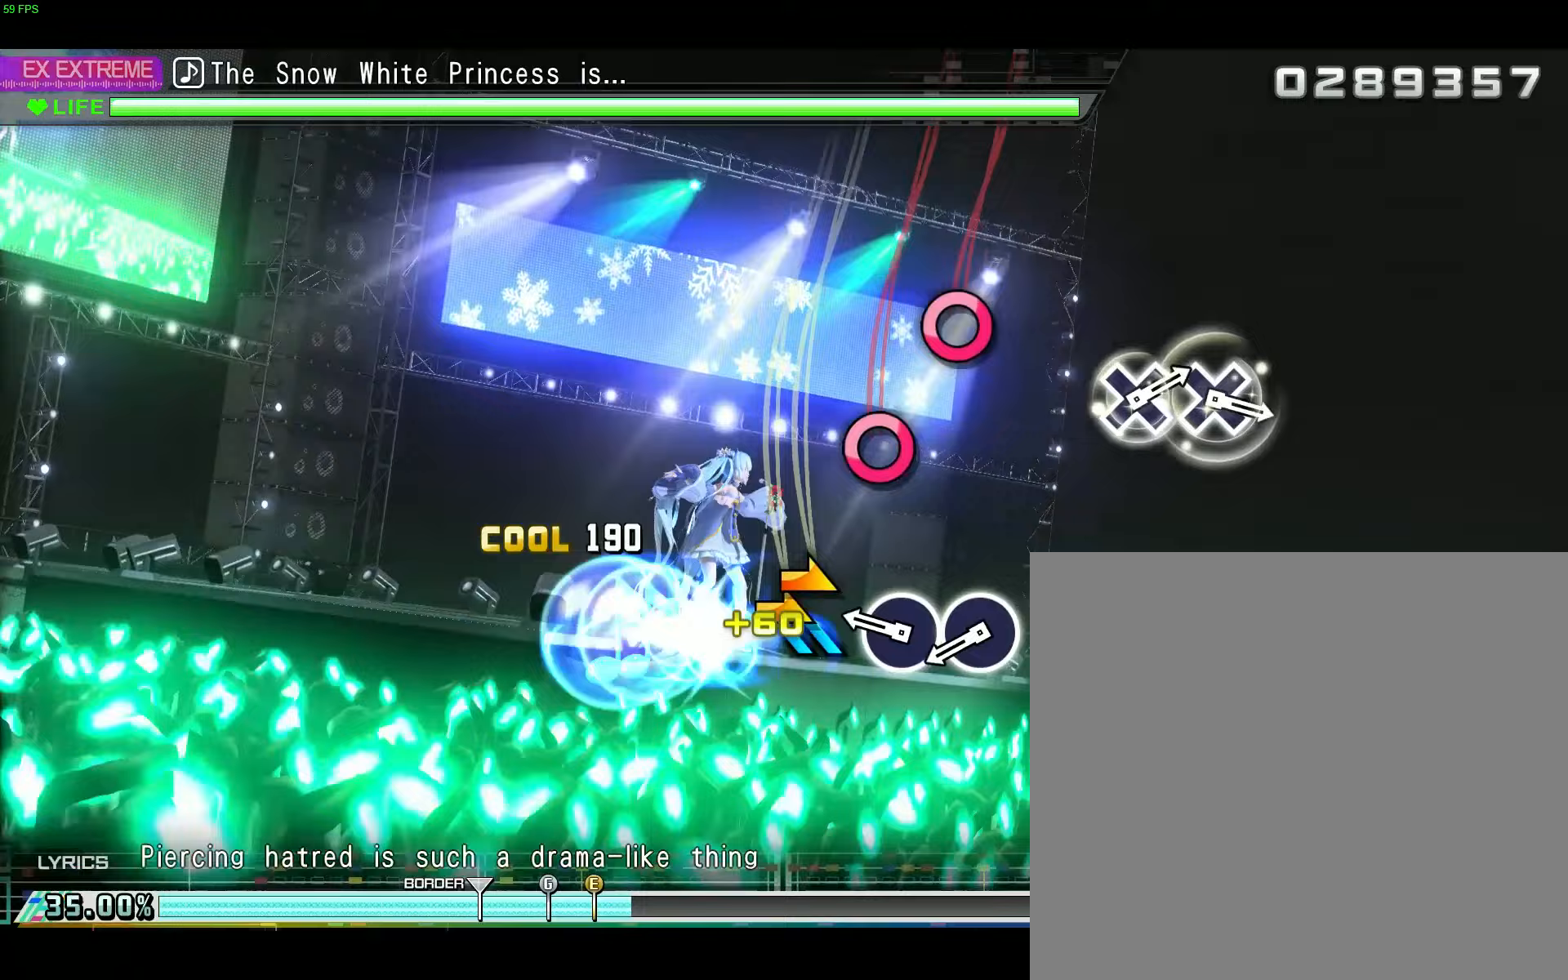
{"dt_ms": 501, "buttons": ["B"], "left_stick": "center", "right_stick": "center", "events": [[284, "B", "down"], [284, "L2", "up"], [284, "left_stick", "center"], [367, "B", "up"], [434, "B", "down"]]}
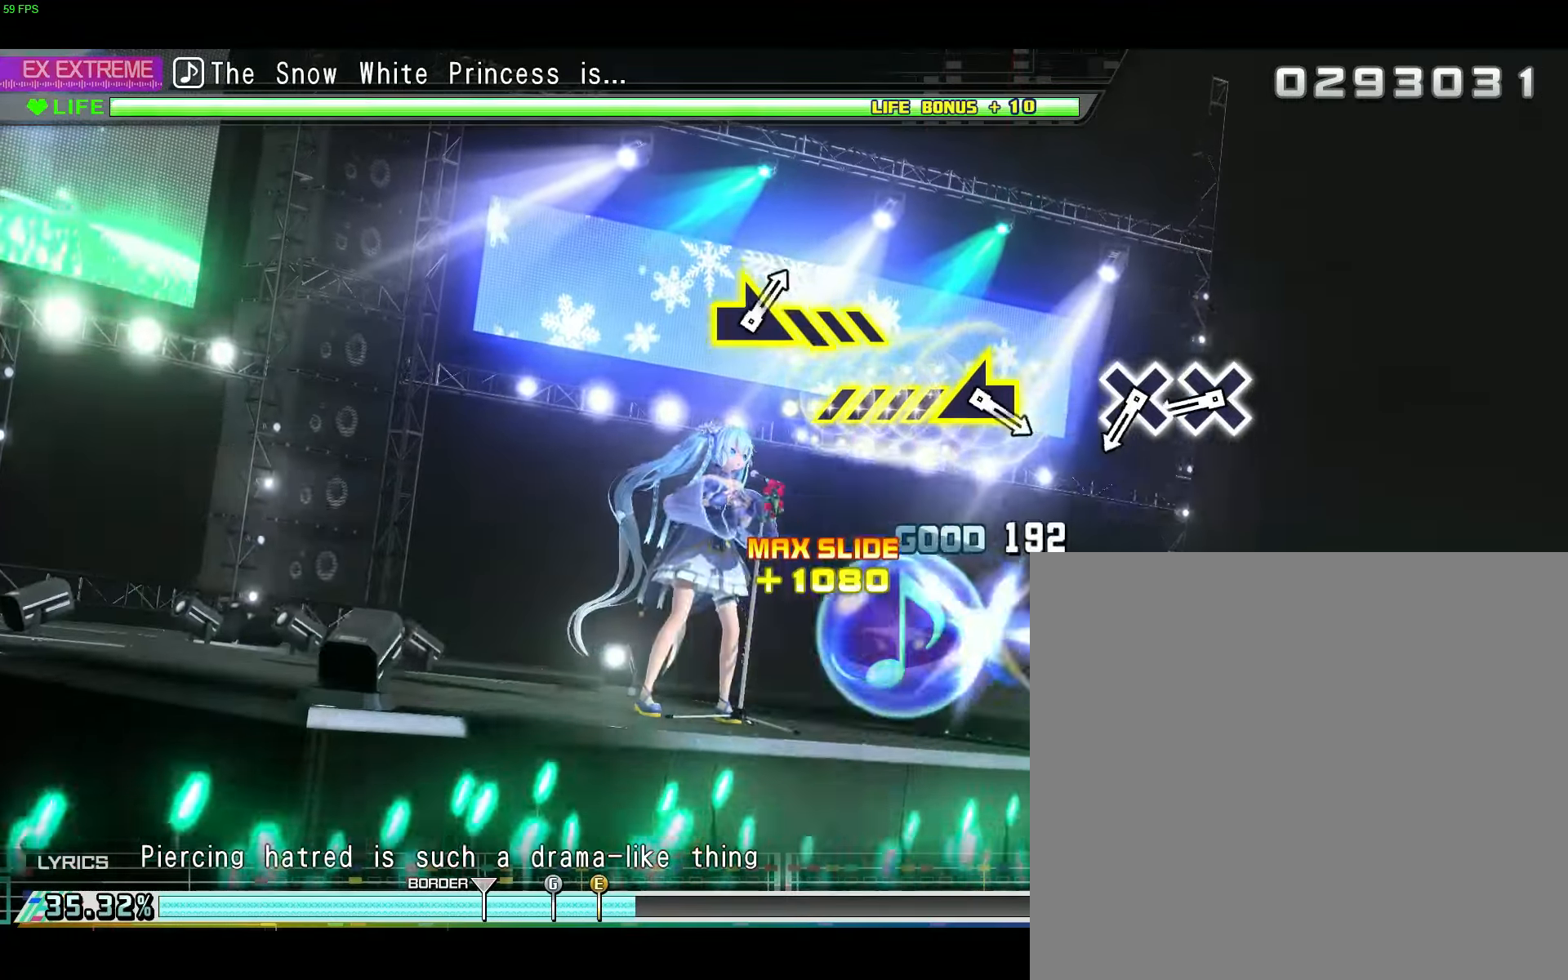
{"dt_ms": 500, "buttons": ["A", "R2"], "left_stick": "center", "right_stick": "center"}